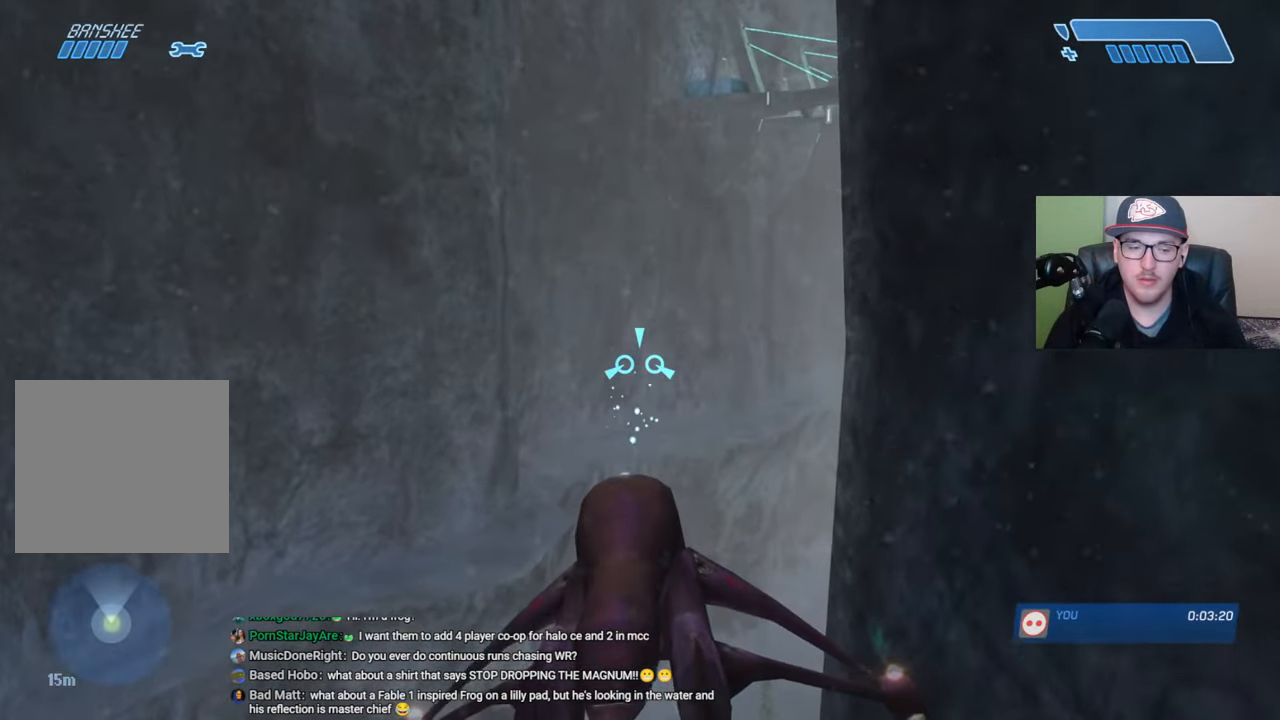
Gameplay with a controller (Xbox layout); each line is a JSON object with the inputs held at the frame after it. "events" lists button and stick changes between this image and that frame as [ms after this image, input, new state], when the widget could be followed in between.
{"buttons": ["R2"], "left_stick": "up", "right_stick": "up-right", "events": [[150, "right_stick", "right"], [384, "right_stick", "up-right"]]}
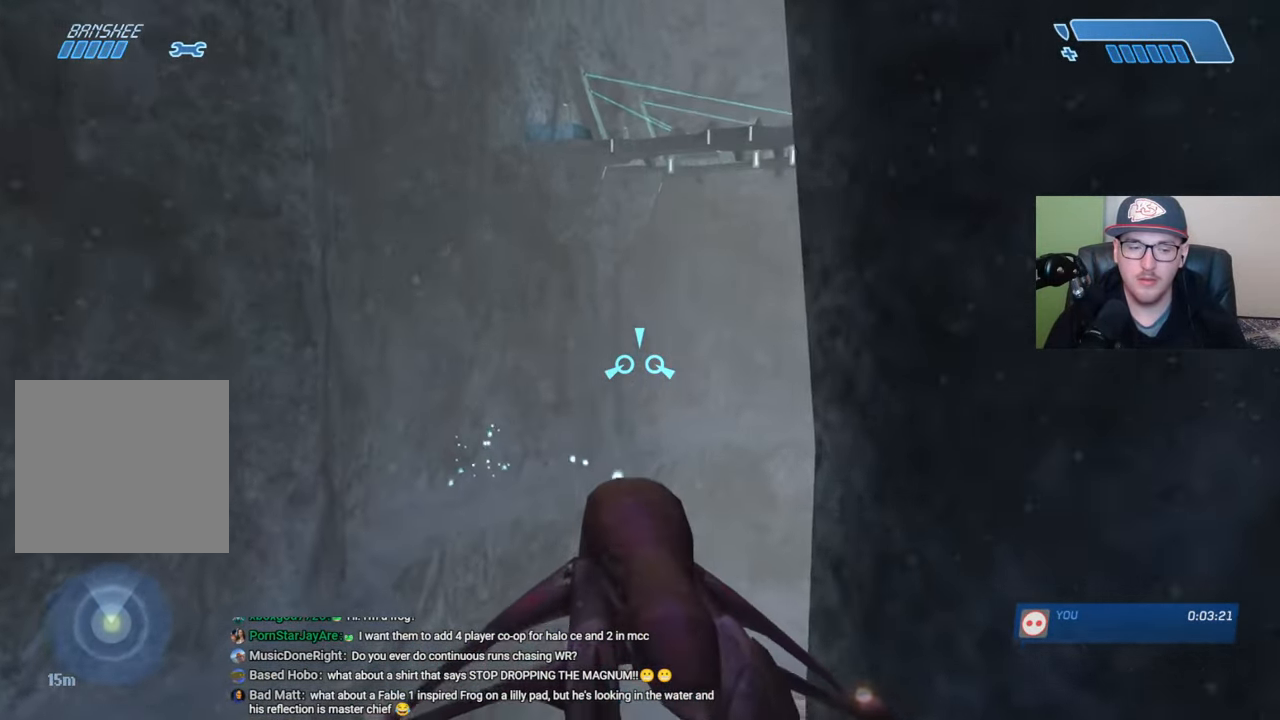
{"buttons": ["R2"], "left_stick": "up", "right_stick": "right", "events": [[50, "right_stick", "right"]]}
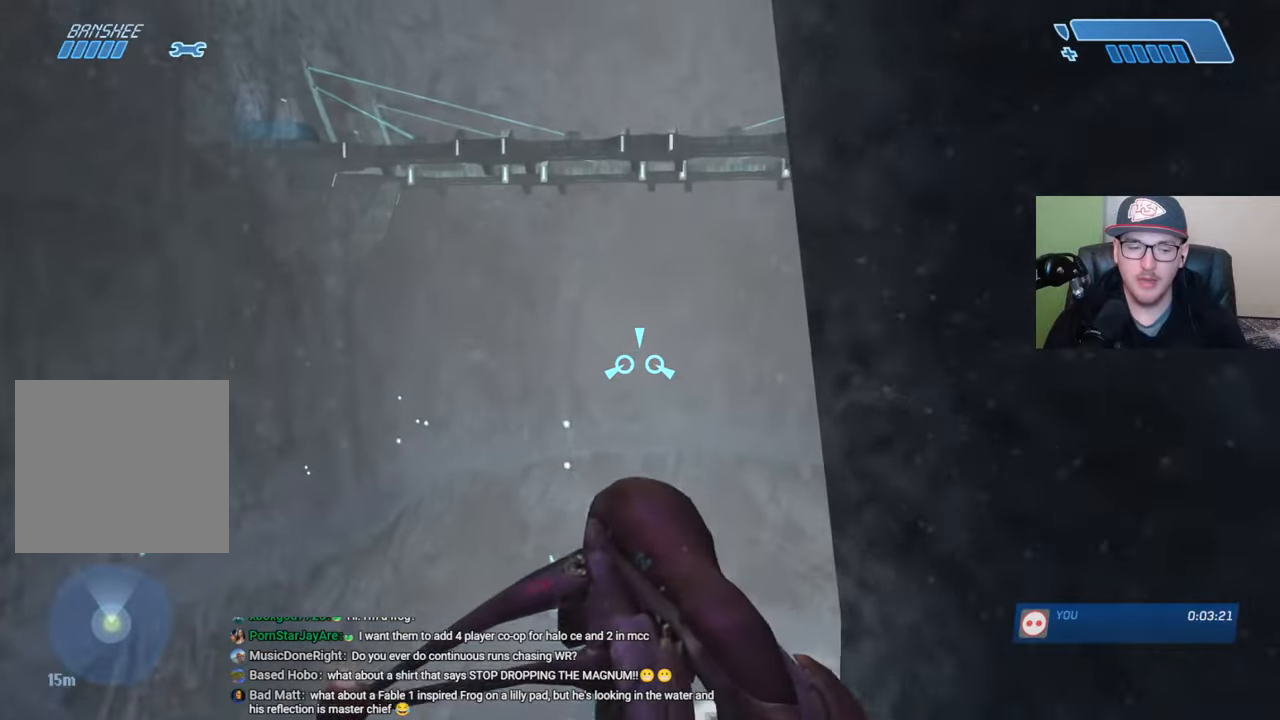
{"buttons": ["R2"], "left_stick": "up", "right_stick": "center", "events": [[267, "right_stick", "up-right"], [417, "right_stick", "center"]]}
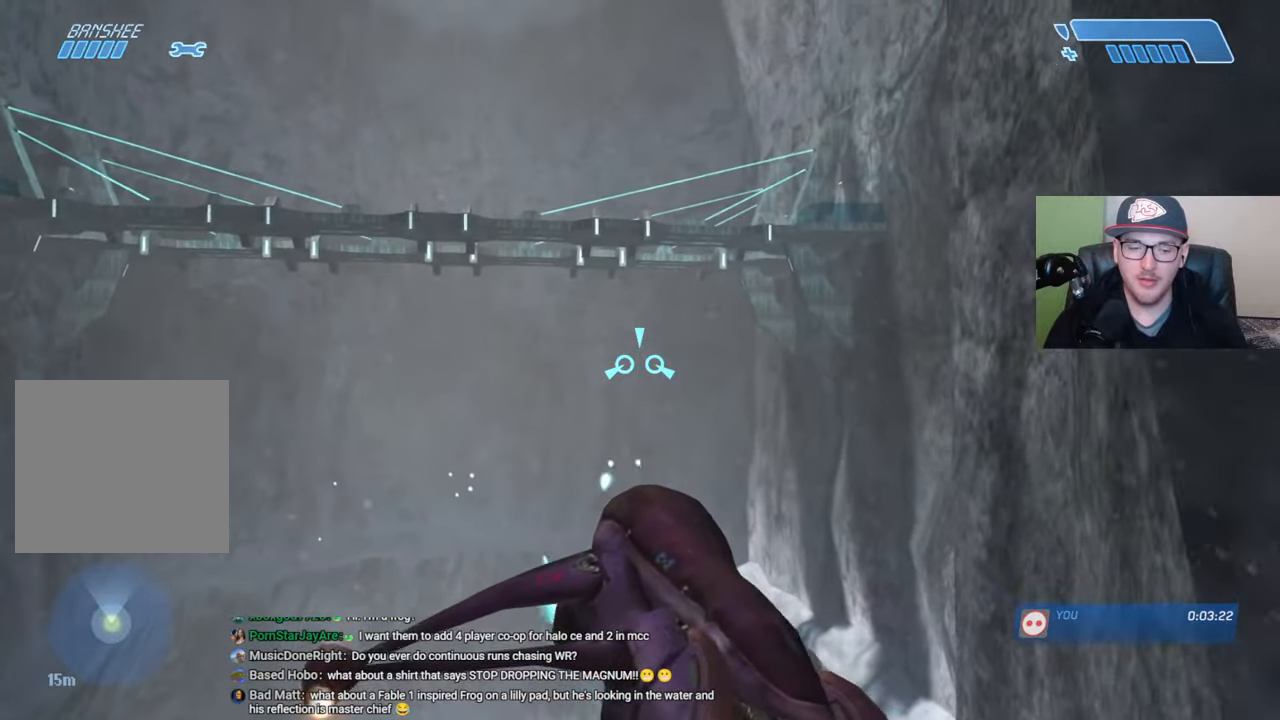
{"buttons": ["R2"], "left_stick": "up", "right_stick": "up-right", "events": [[267, "right_stick", "right"], [317, "right_stick", "up-right"]]}
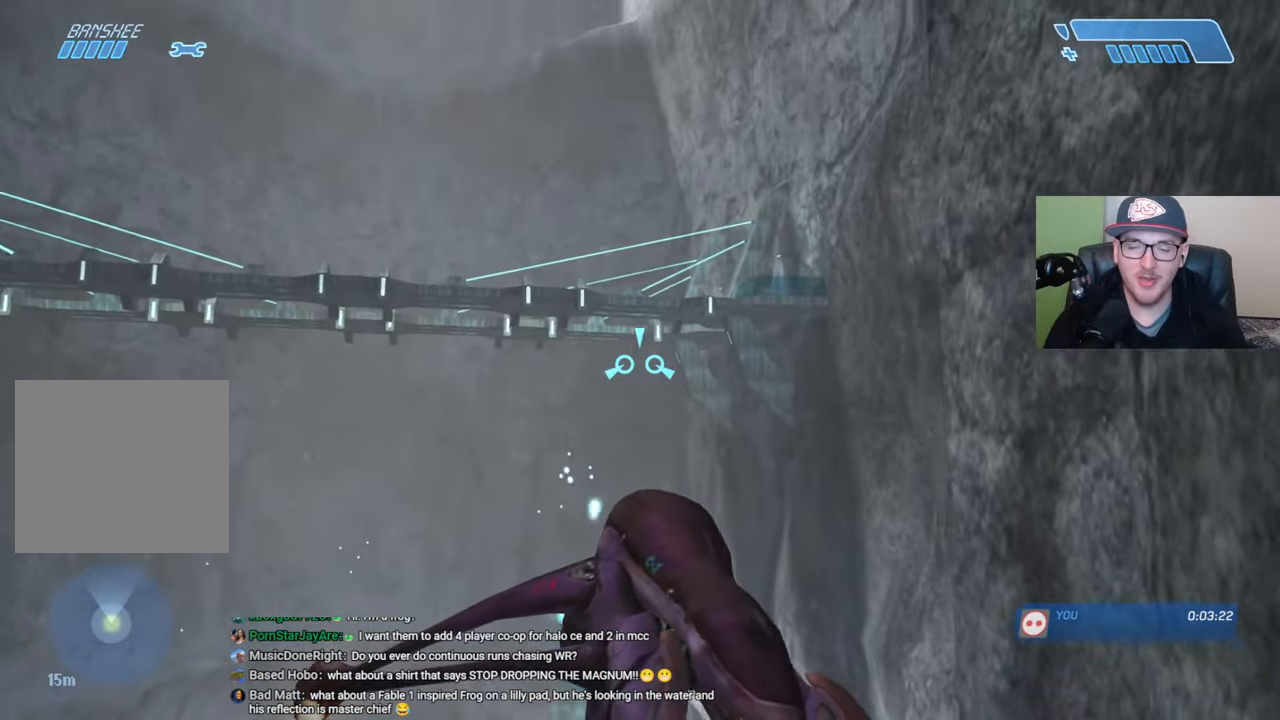
{"buttons": ["R2"], "left_stick": "up", "right_stick": "right", "events": [[50, "right_stick", "center"], [367, "right_stick", "right"]]}
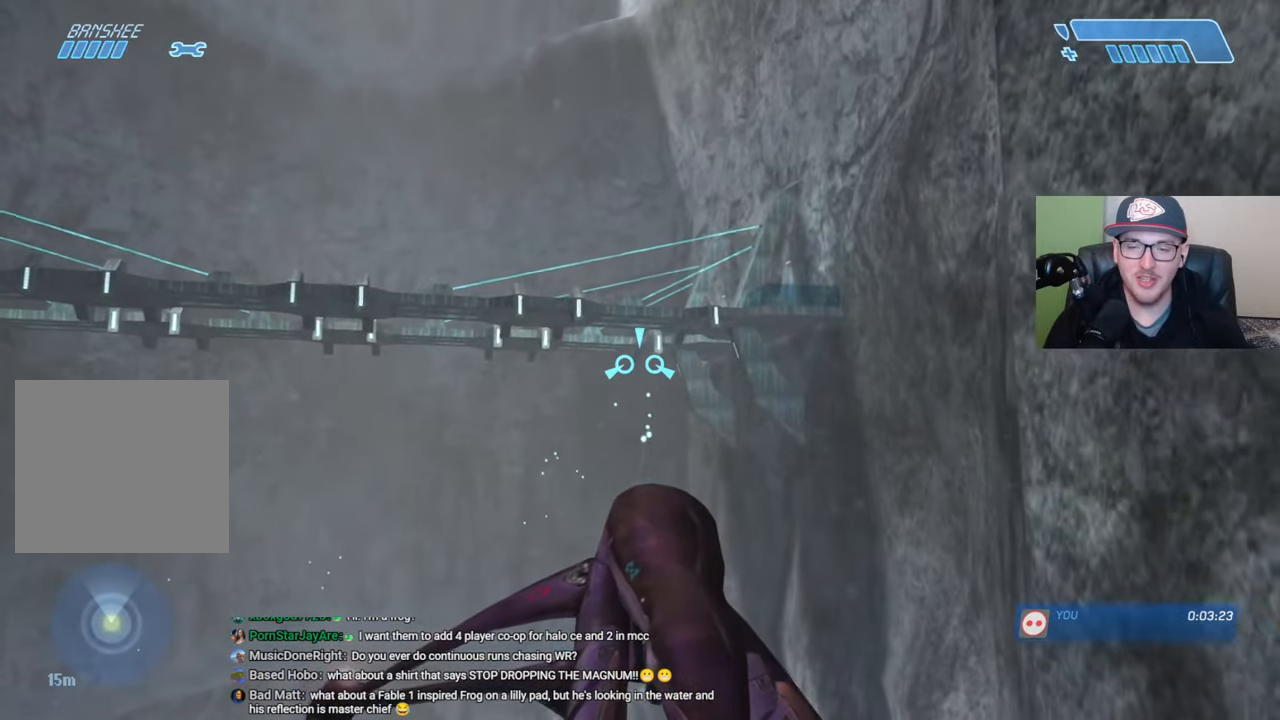
{"buttons": ["R2"], "left_stick": "up", "right_stick": "right", "events": []}
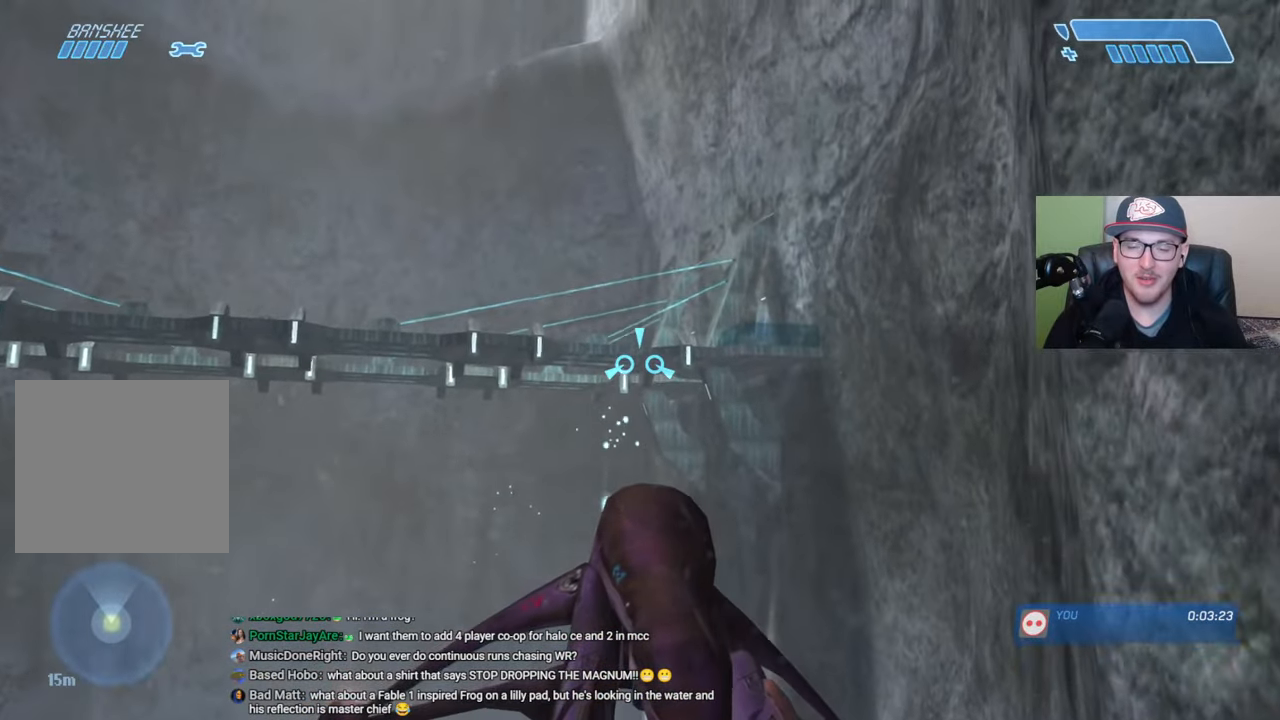
{"buttons": ["R2"], "left_stick": "up", "right_stick": "right", "events": [[84, "right_stick", "center"], [334, "right_stick", "right"]]}
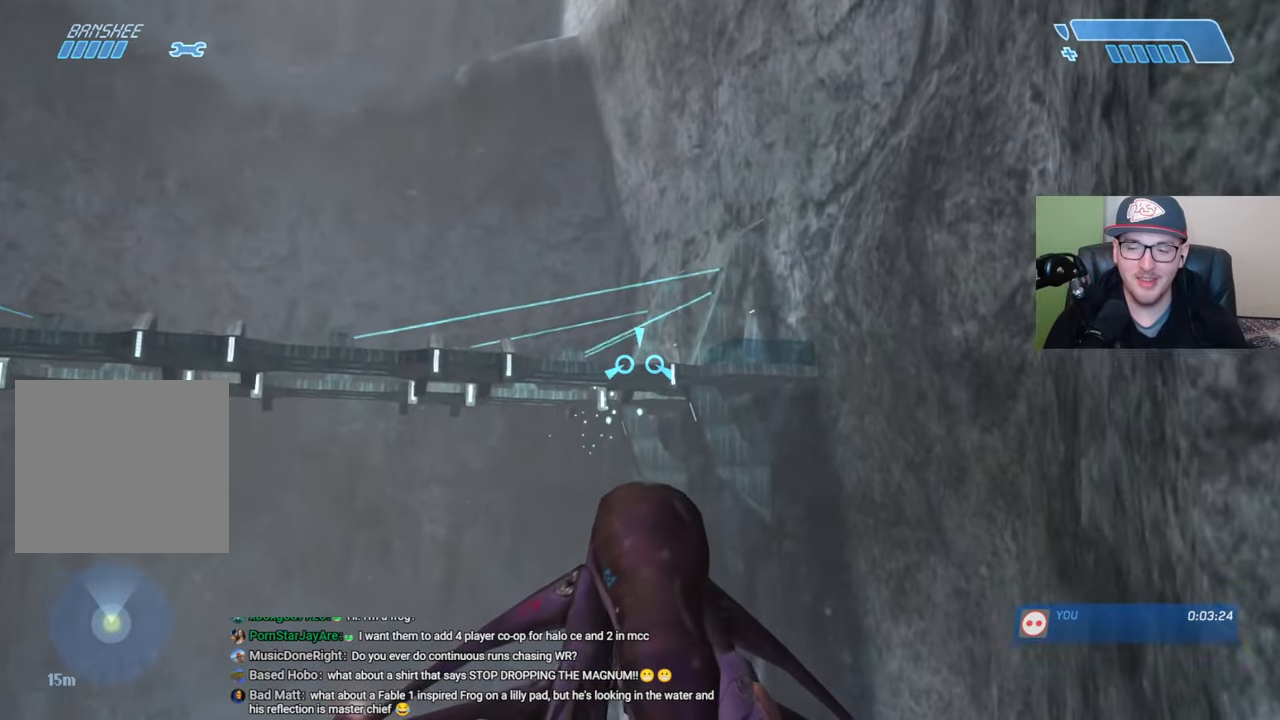
{"buttons": ["R2"], "left_stick": "up", "right_stick": "center", "events": [[84, "right_stick", "center"]]}
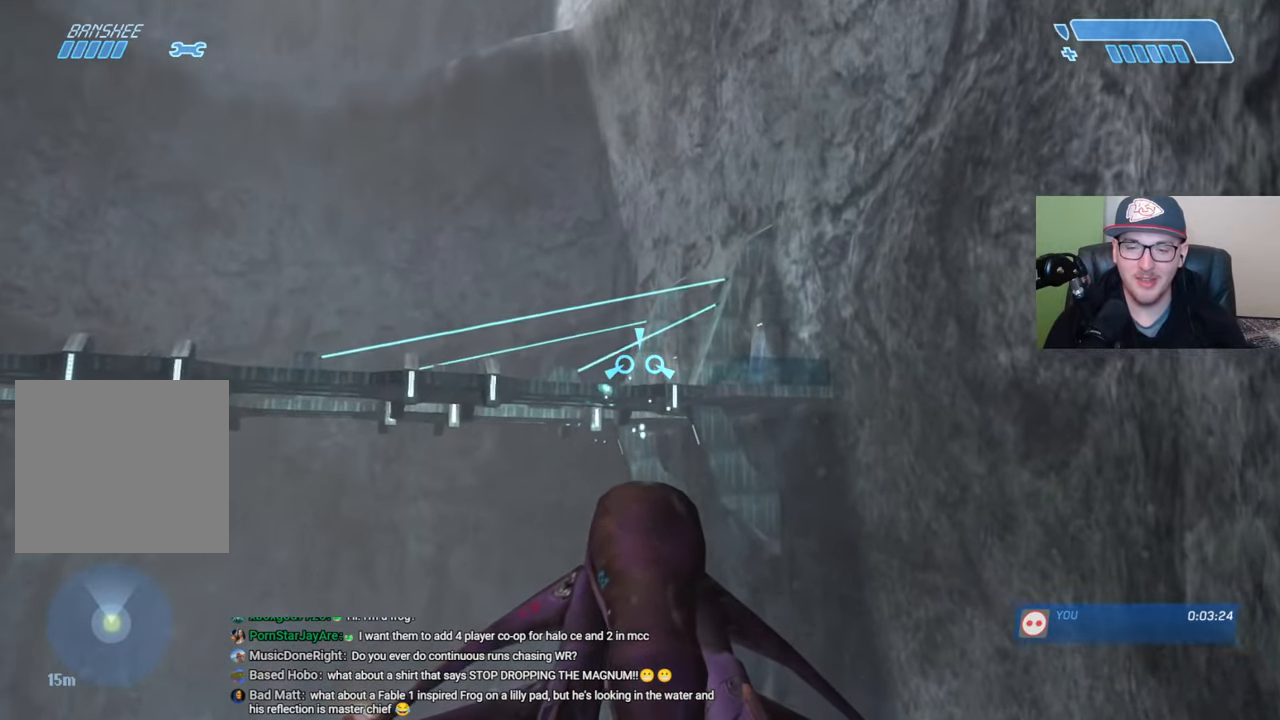
{"buttons": ["R2"], "left_stick": "up", "right_stick": "down-left", "events": [[317, "right_stick", "down"], [384, "right_stick", "down-left"]]}
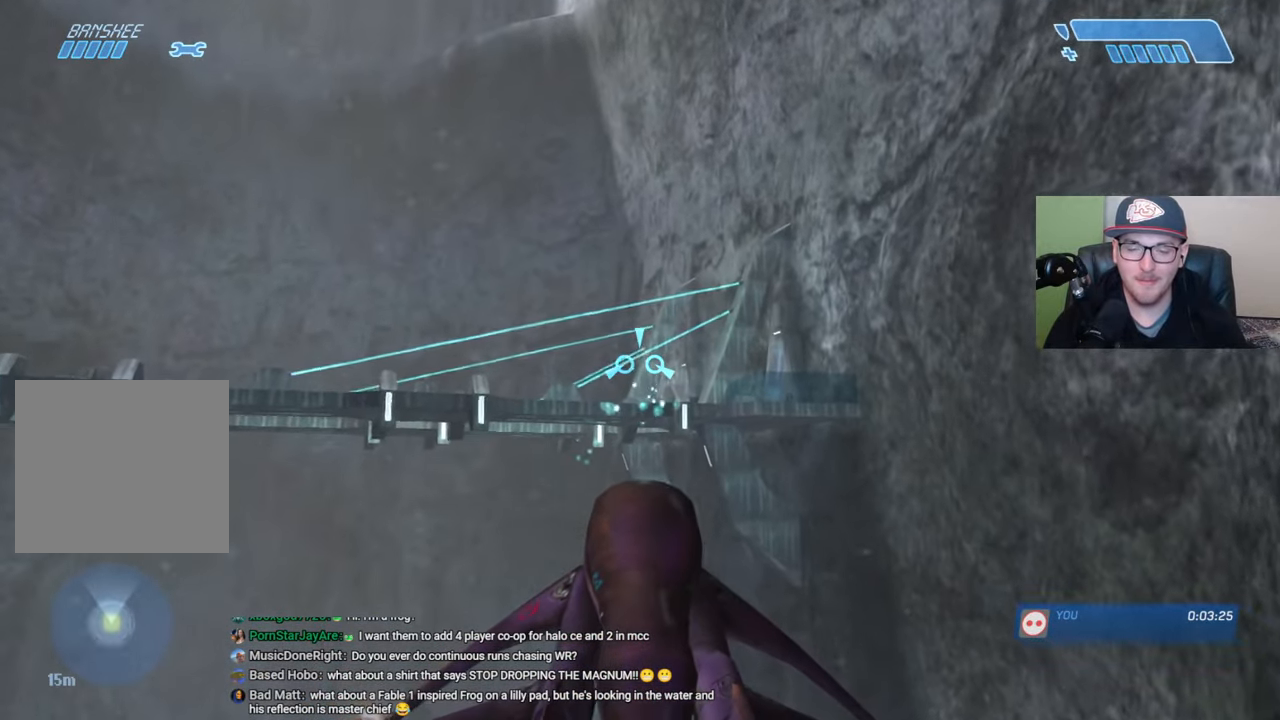
{"buttons": ["R2"], "left_stick": "up", "right_stick": "center", "events": [[434, "right_stick", "center"]]}
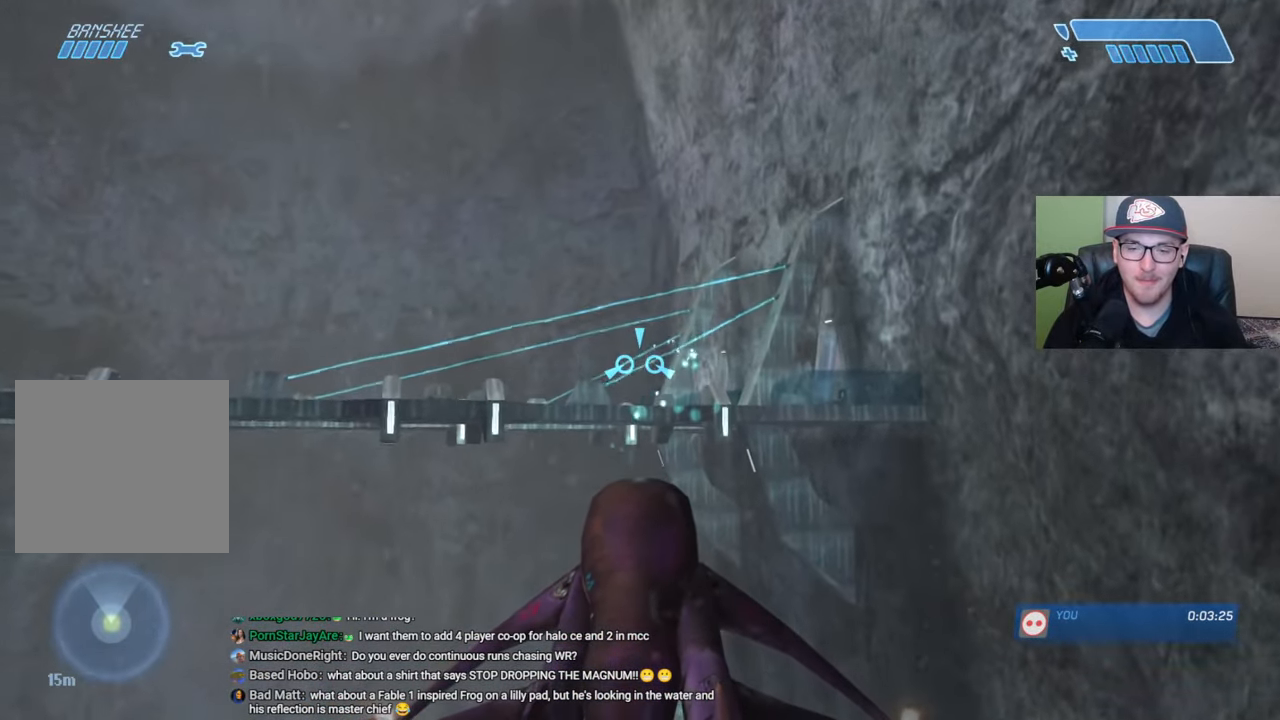
{"buttons": ["R2"], "left_stick": "up", "right_stick": "down-right", "events": [[67, "right_stick", "down-right"]]}
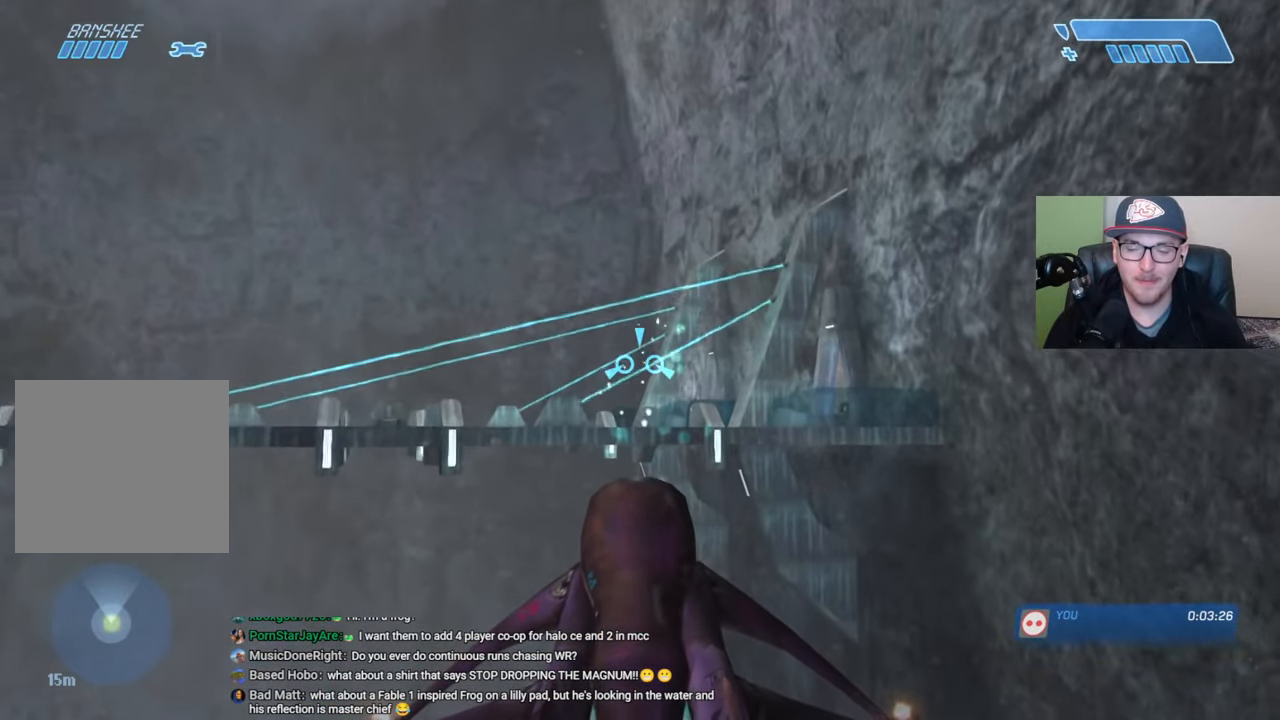
{"buttons": ["R2"], "left_stick": "up", "right_stick": "down", "events": [[467, "right_stick", "down"]]}
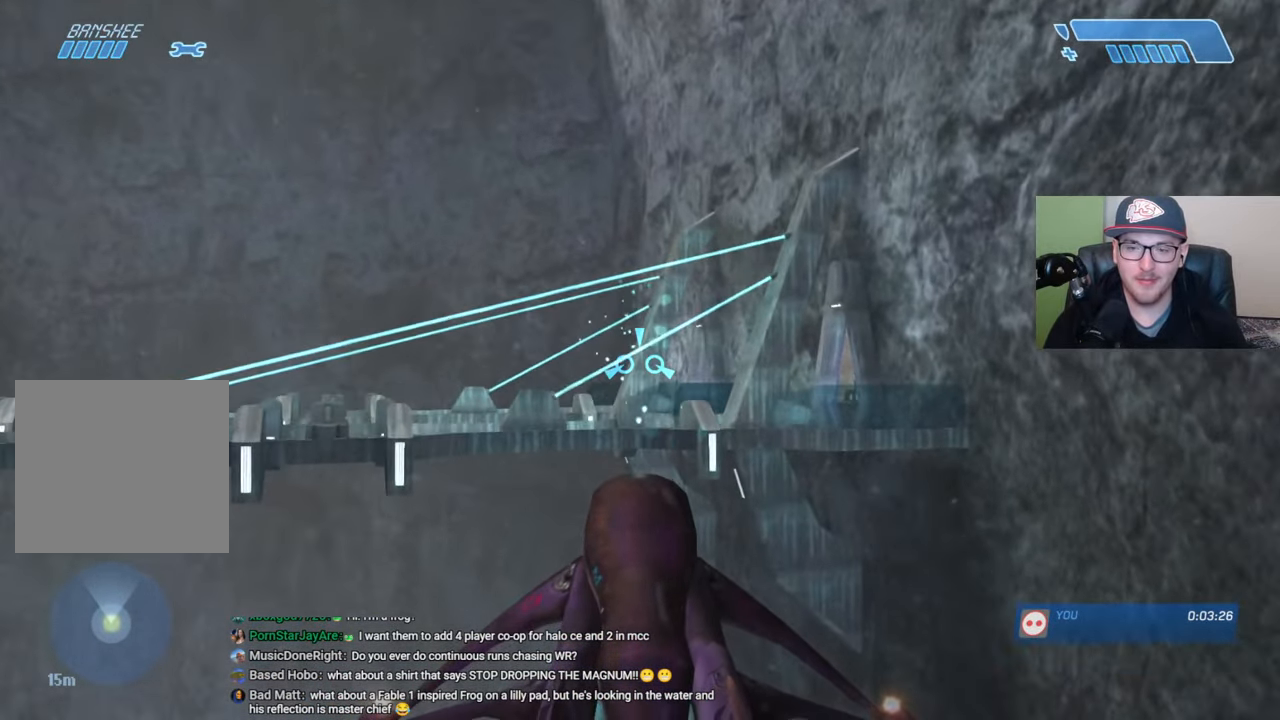
{"buttons": ["R2"], "left_stick": "up", "right_stick": "down", "events": []}
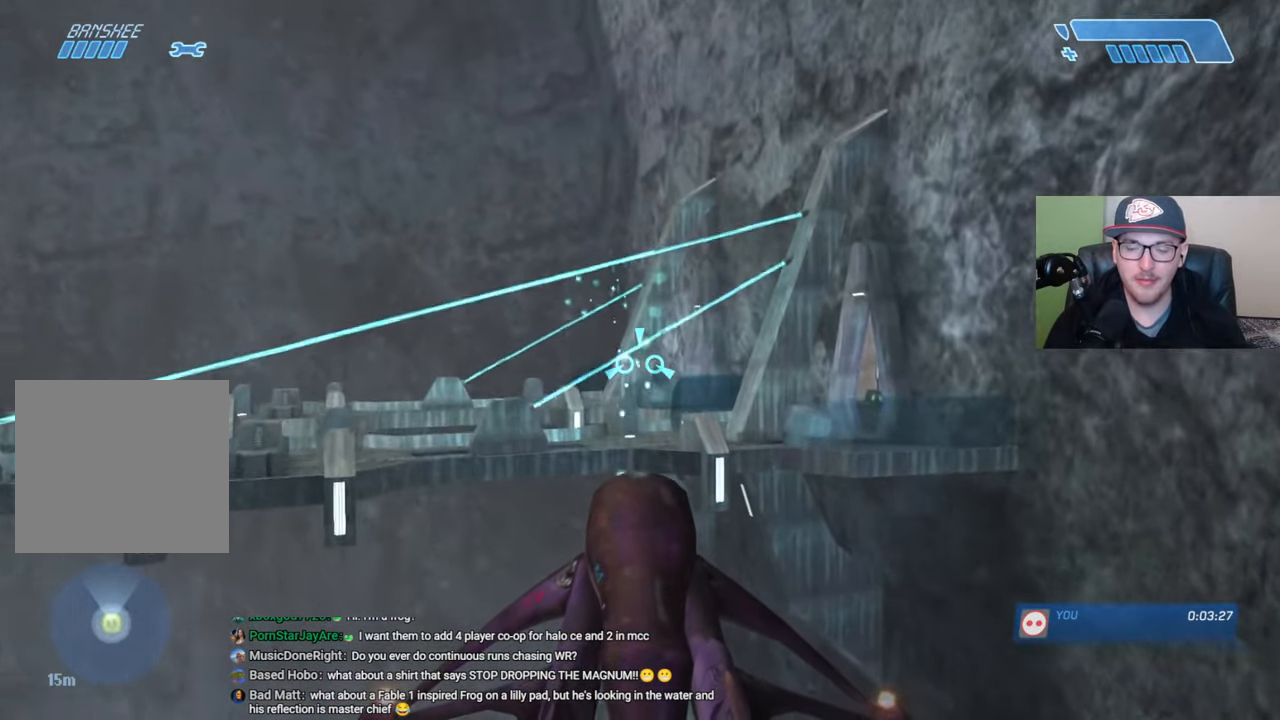
{"buttons": ["R2"], "left_stick": "up", "right_stick": "down", "events": []}
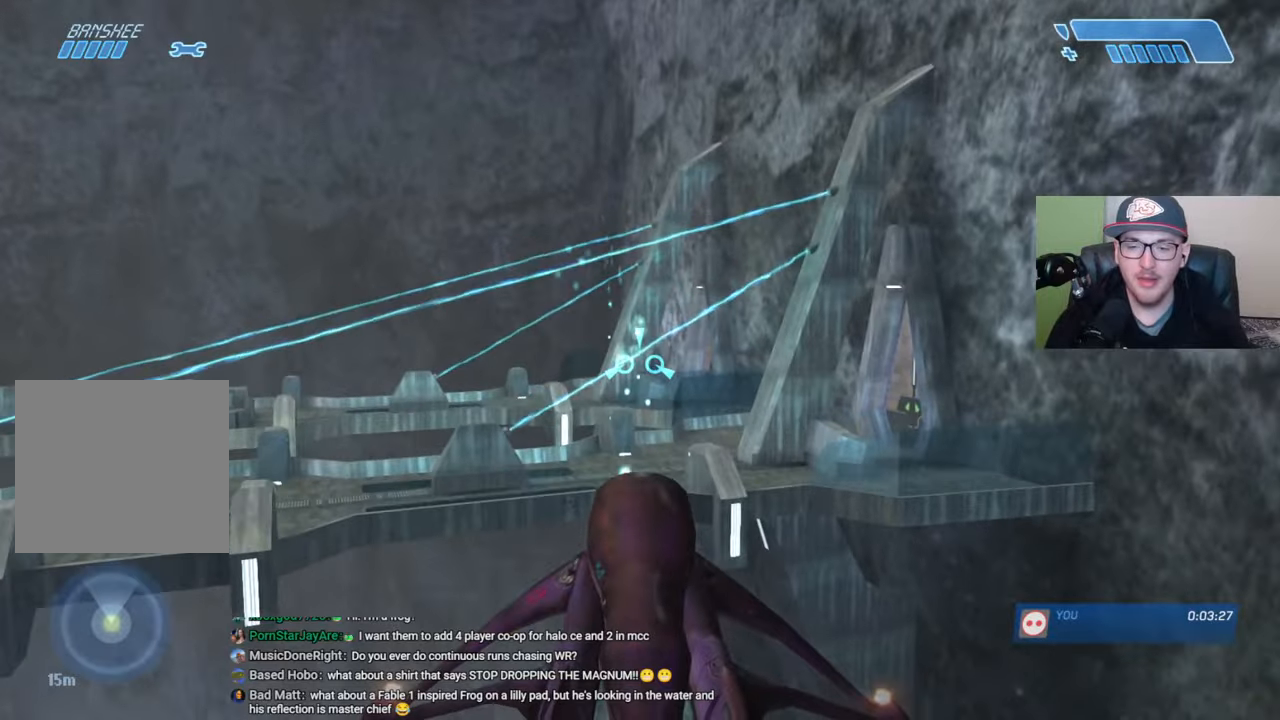
{"buttons": ["R2"], "left_stick": "up", "right_stick": "down", "events": []}
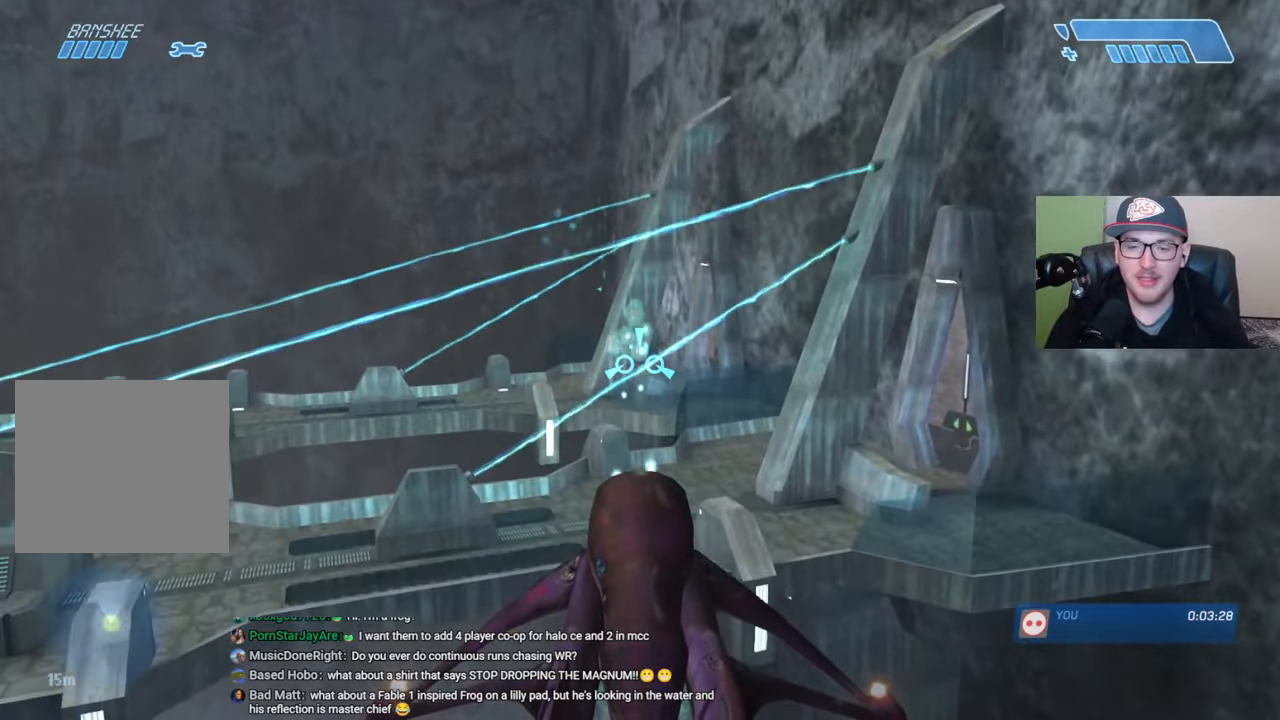
{"buttons": ["R2"], "left_stick": "up", "right_stick": "down-right", "events": [[350, "right_stick", "down-right"]]}
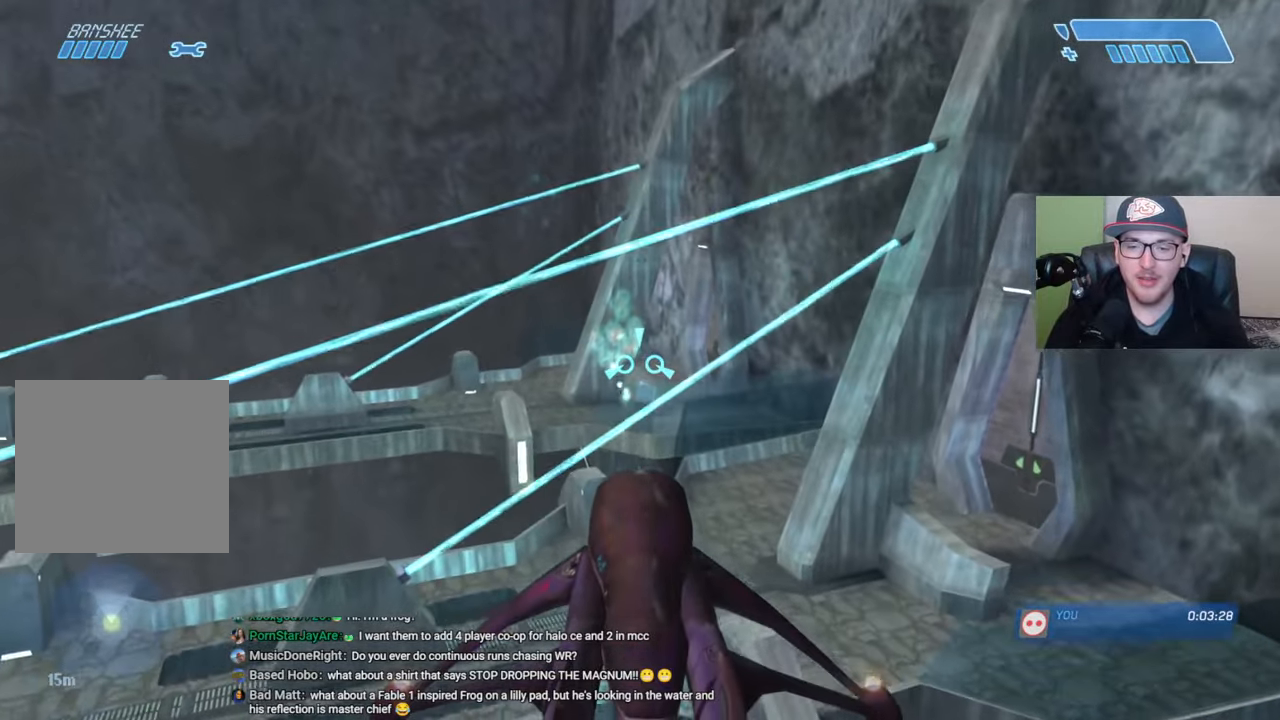
{"buttons": ["R2"], "left_stick": "up", "right_stick": "down-right", "events": []}
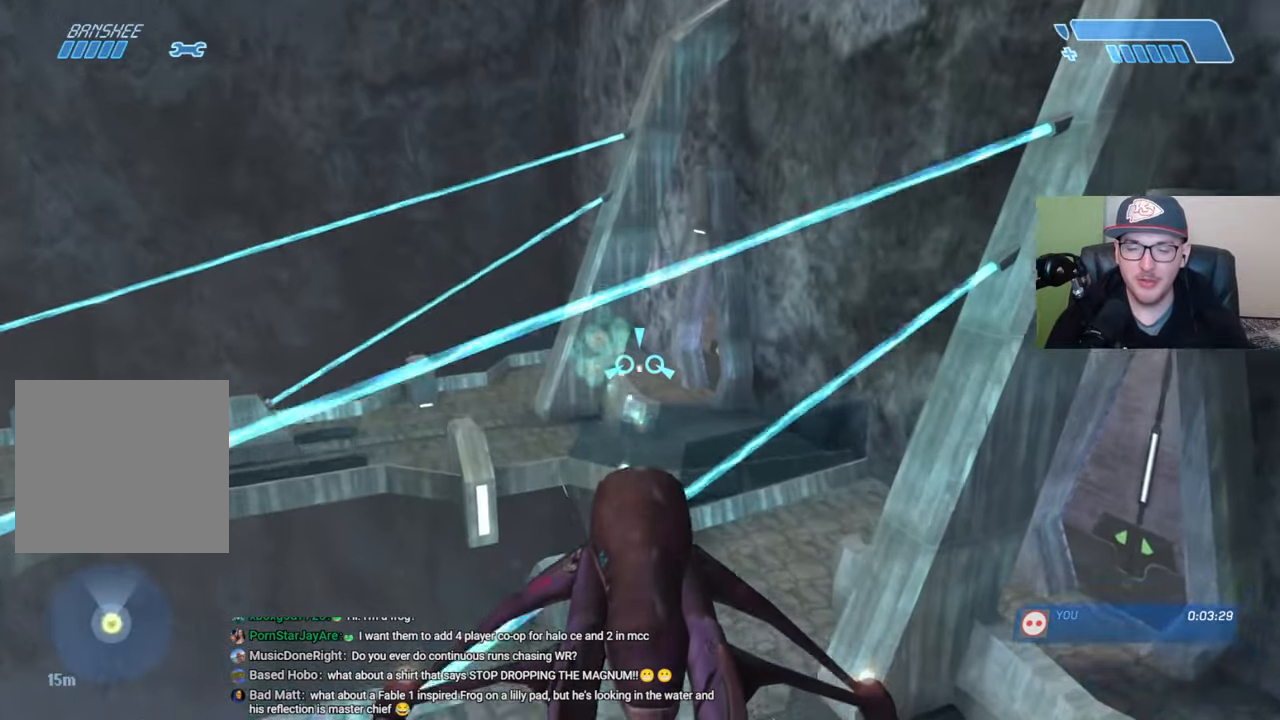
{"buttons": ["R2"], "left_stick": "up", "right_stick": "down-right", "events": []}
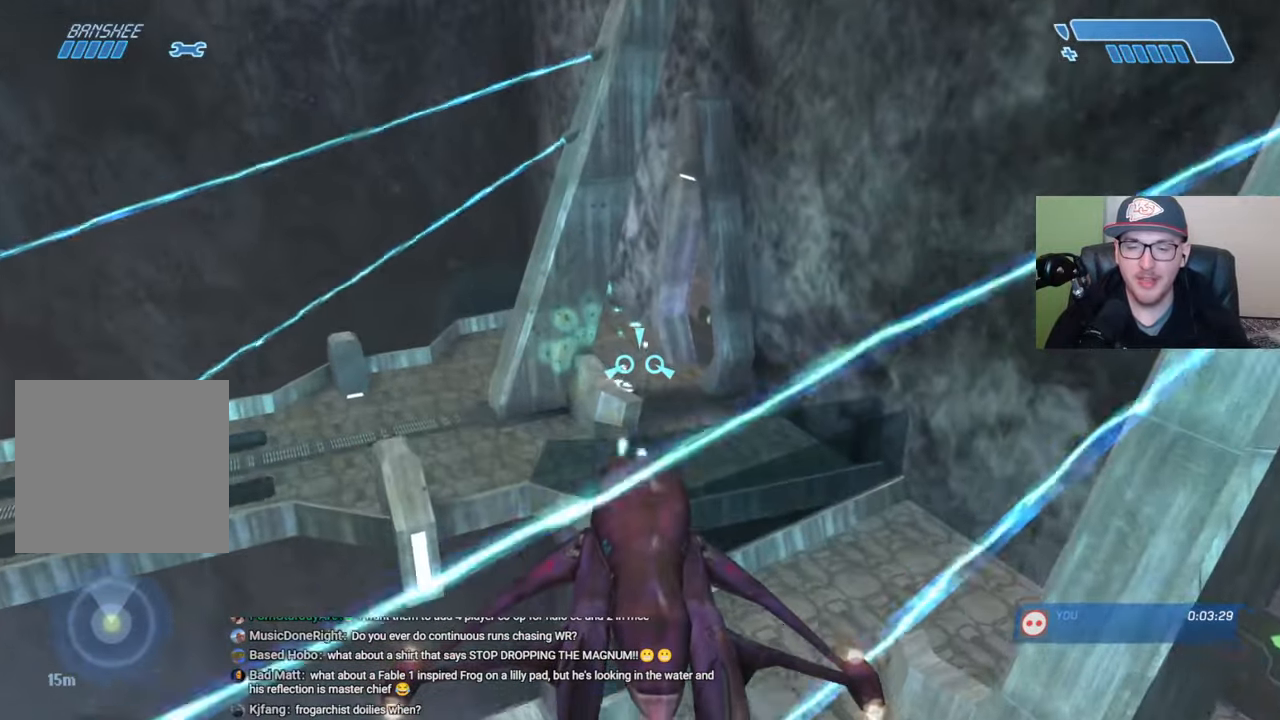
{"buttons": ["R2"], "left_stick": "up", "right_stick": "down-right", "events": []}
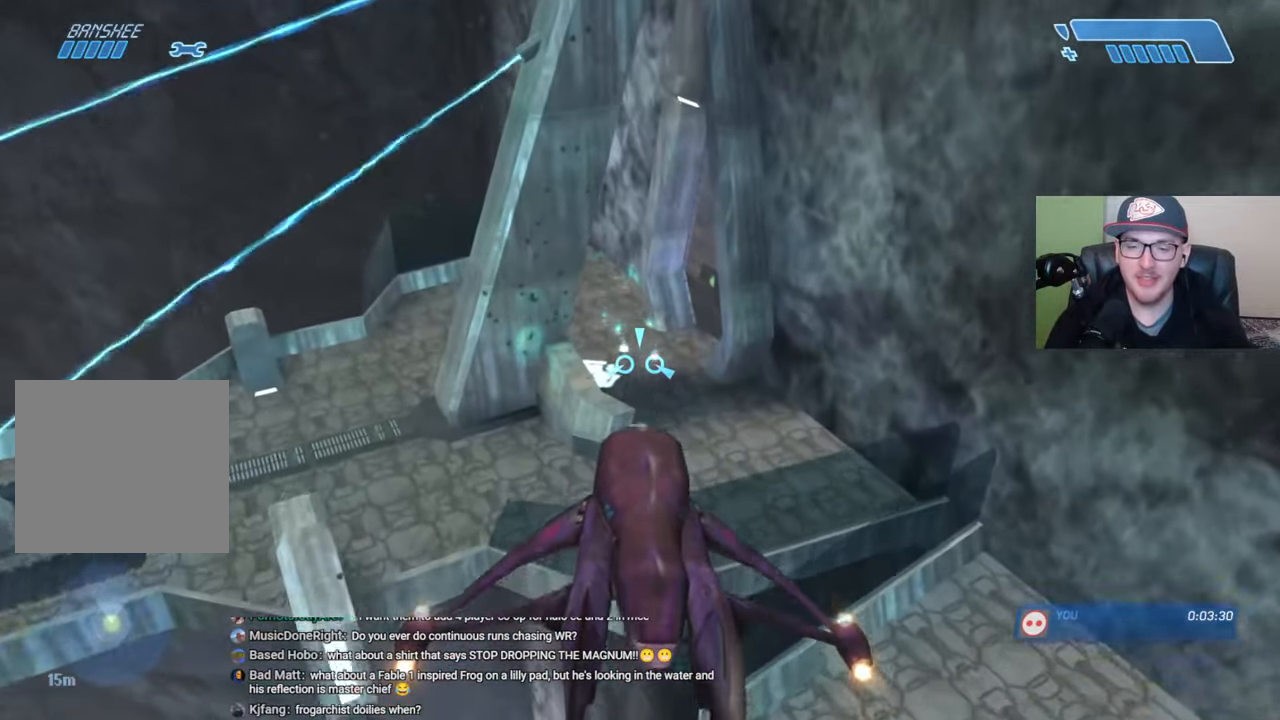
{"buttons": ["R2"], "left_stick": "up", "right_stick": "down-right", "events": []}
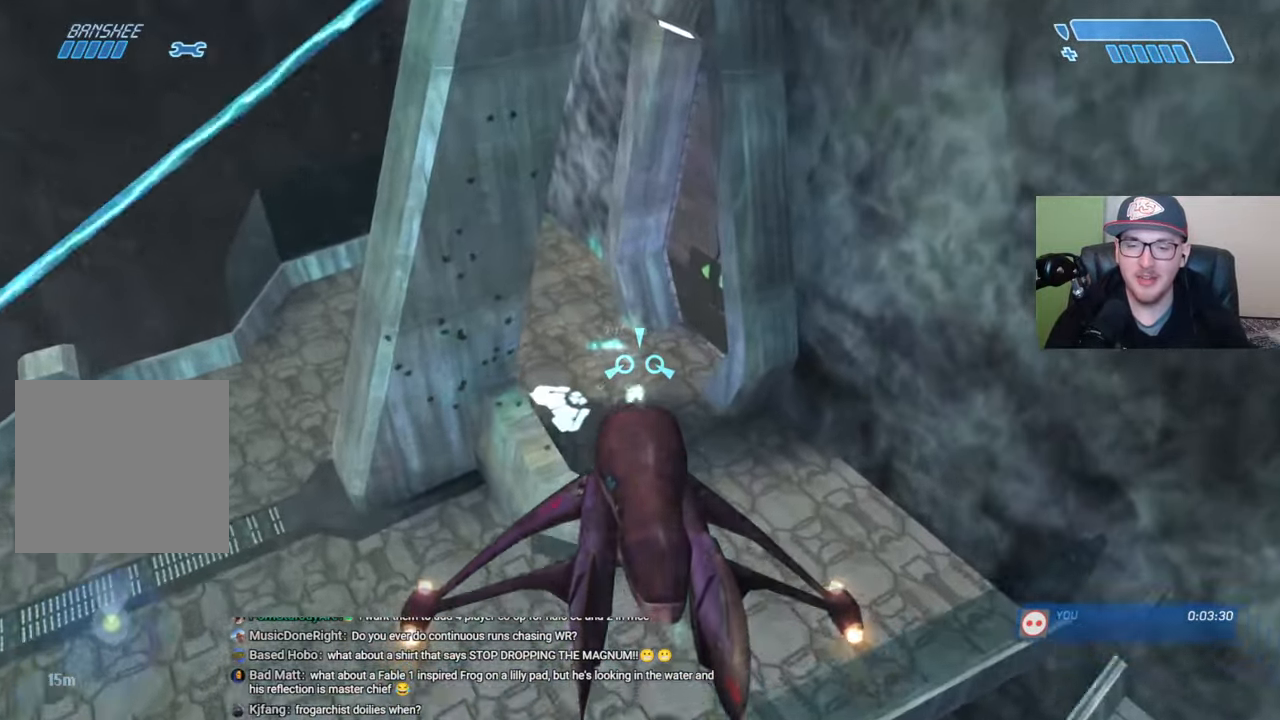
{"buttons": ["R2"], "left_stick": "up", "right_stick": "right", "events": [[217, "right_stick", "right"], [267, "left_stick", "center"], [334, "right_stick", "center"], [384, "left_stick", "up"], [434, "right_stick", "right"]]}
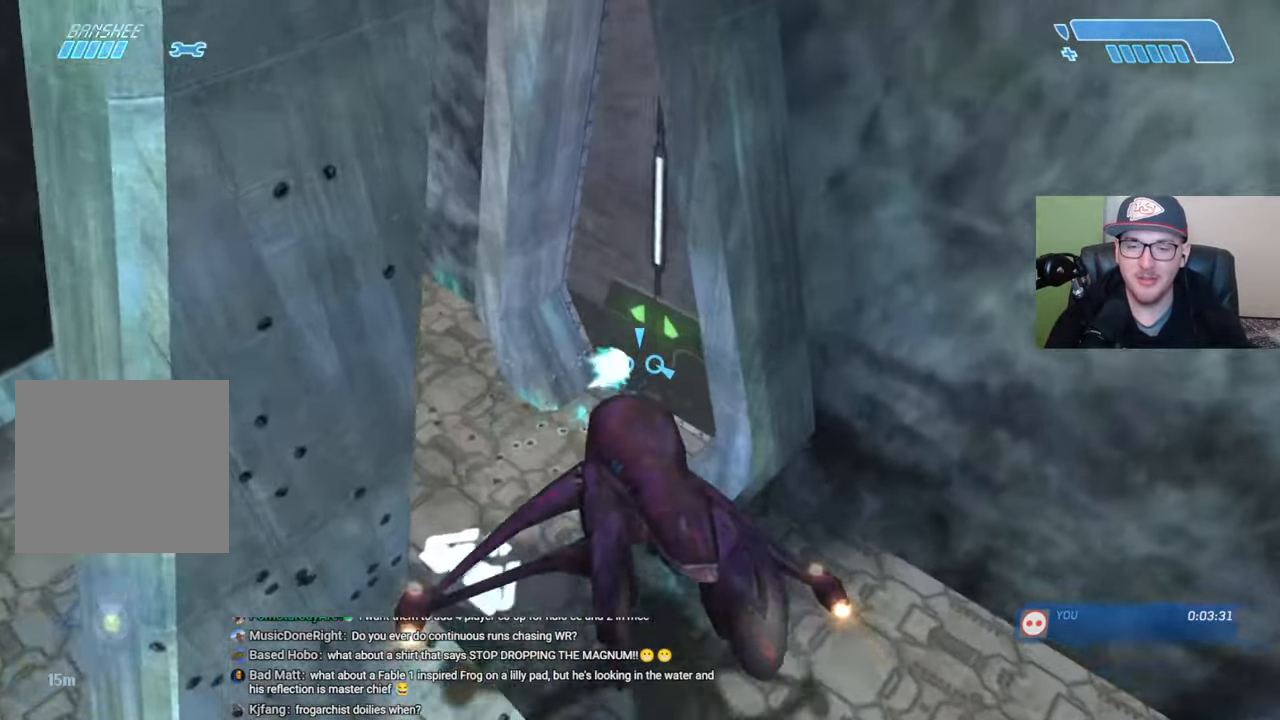
{"buttons": [], "left_stick": "up", "right_stick": "down-left", "events": [[134, "R2", "up"], [250, "right_stick", "center"], [317, "right_stick", "left"], [484, "right_stick", "down-left"]]}
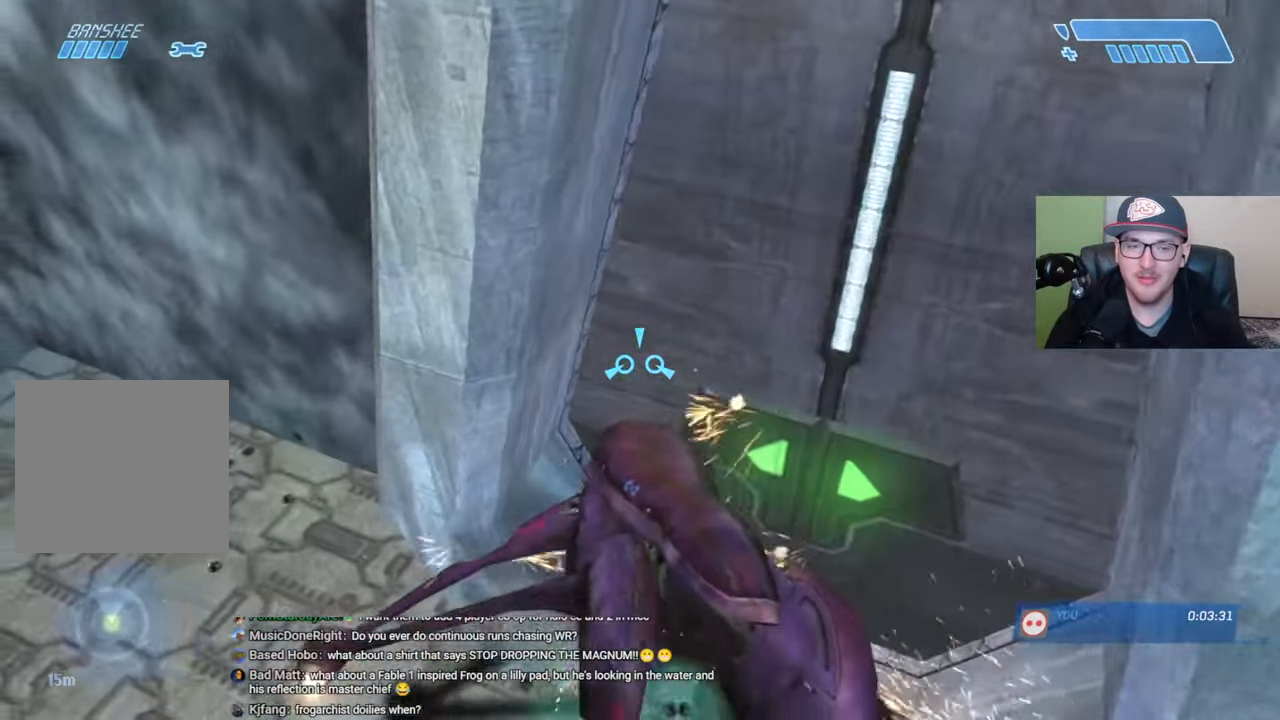
{"buttons": [], "left_stick": "up", "right_stick": "center", "events": [[117, "right_stick", "center"], [184, "X", "down"], [284, "X", "up"]]}
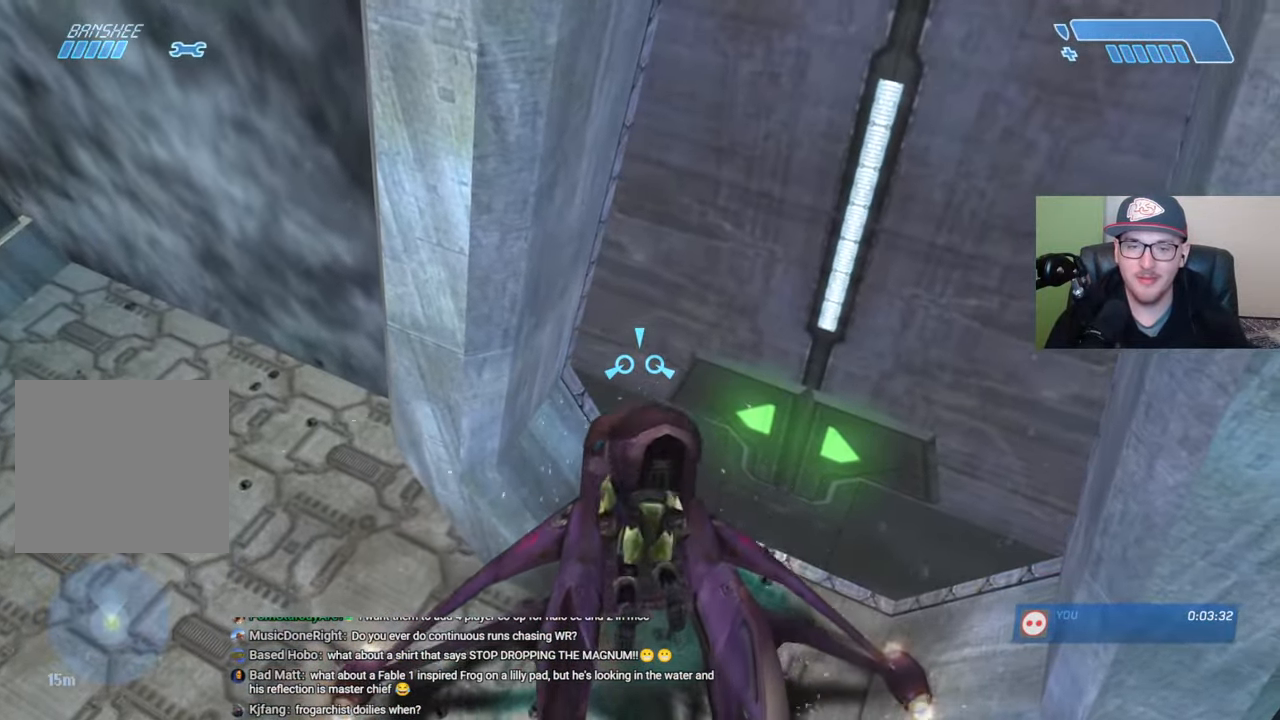
{"buttons": [], "left_stick": "up", "right_stick": "center", "events": []}
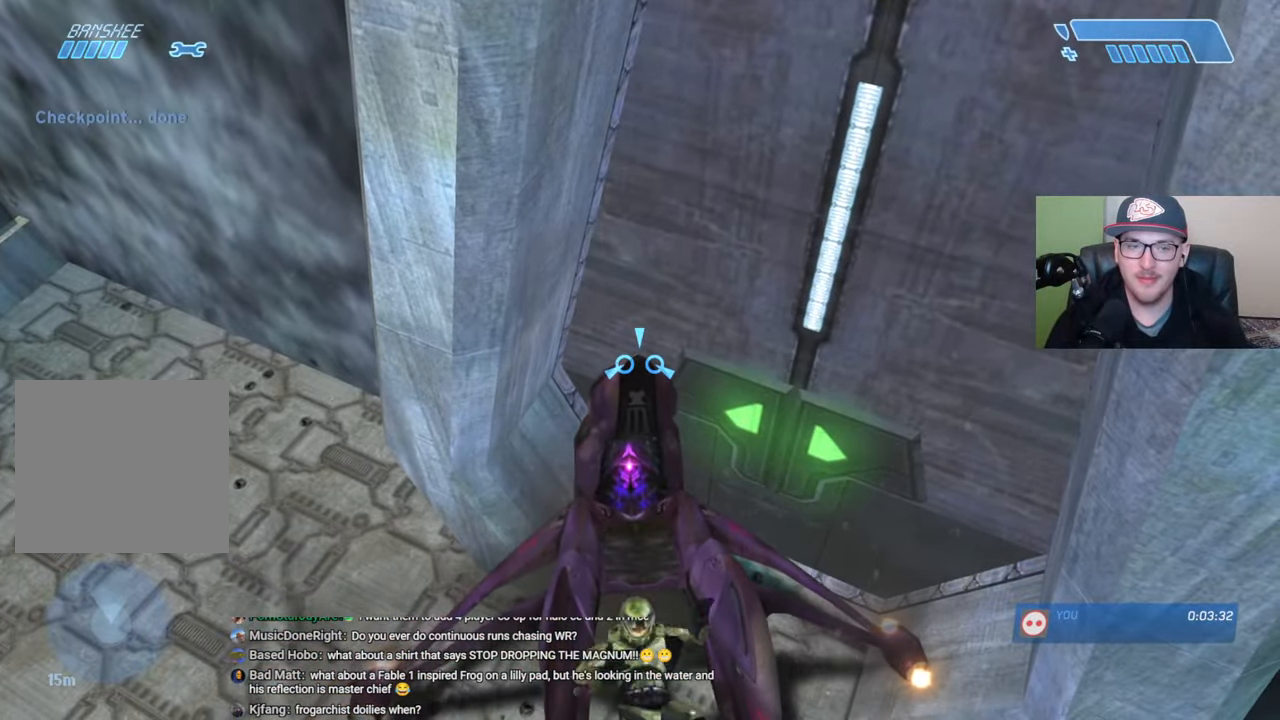
{"buttons": ["X"], "left_stick": "up", "right_stick": "center", "events": [[400, "X", "down"]]}
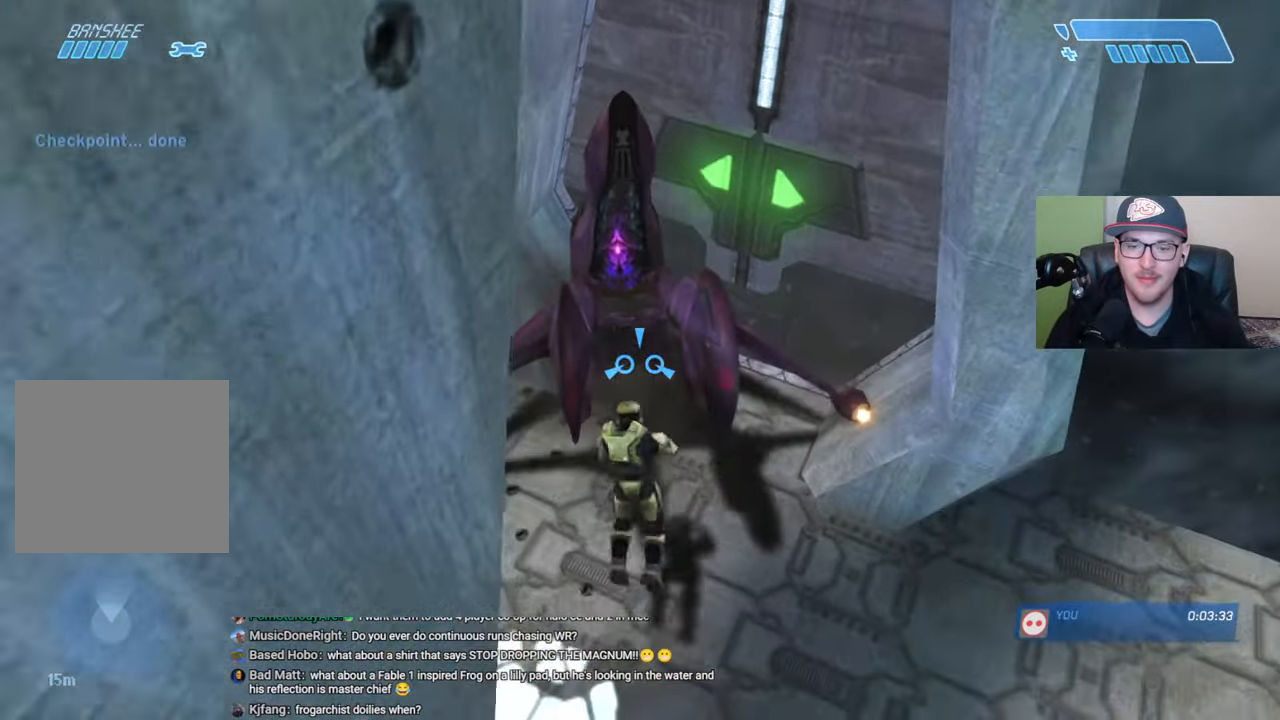
{"buttons": [], "left_stick": "up", "right_stick": "left", "events": [[17, "X", "up"], [100, "X", "down"], [184, "X", "up"], [334, "right_stick", "left"]]}
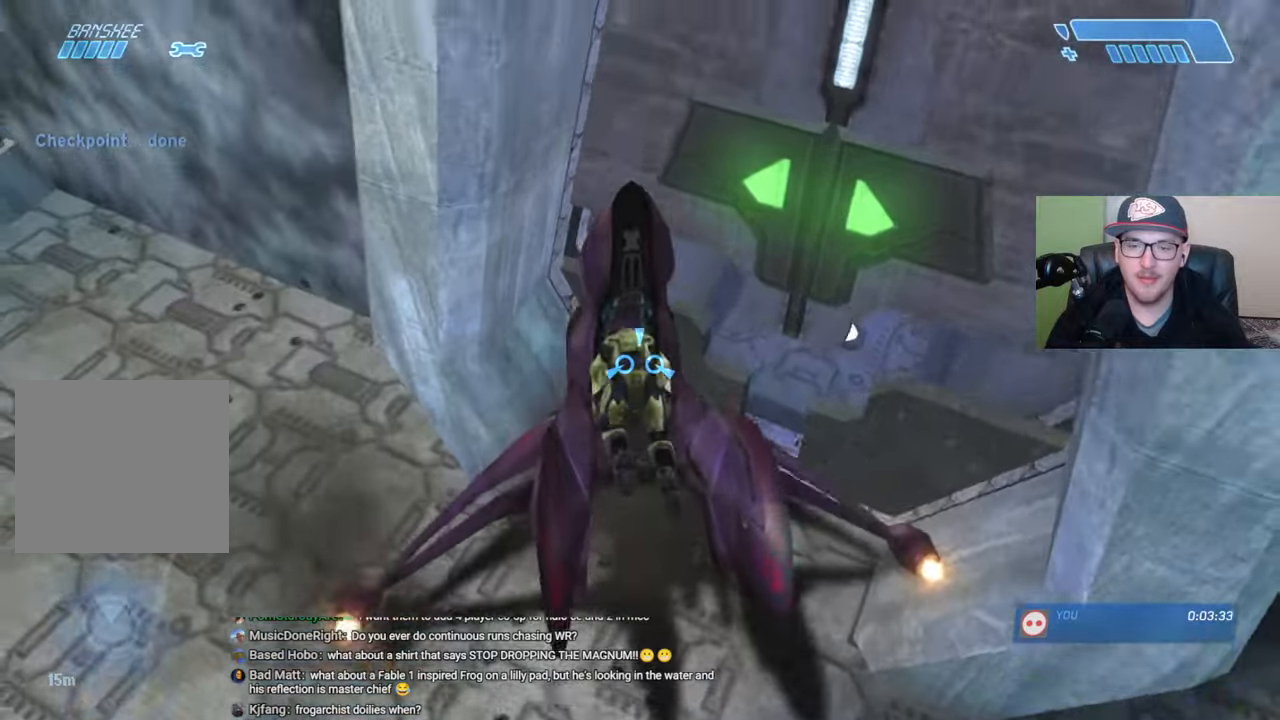
{"buttons": [], "left_stick": "up-right", "right_stick": "left", "events": [[17, "left_stick", "up-right"], [350, "right_stick", "center"], [450, "right_stick", "left"]]}
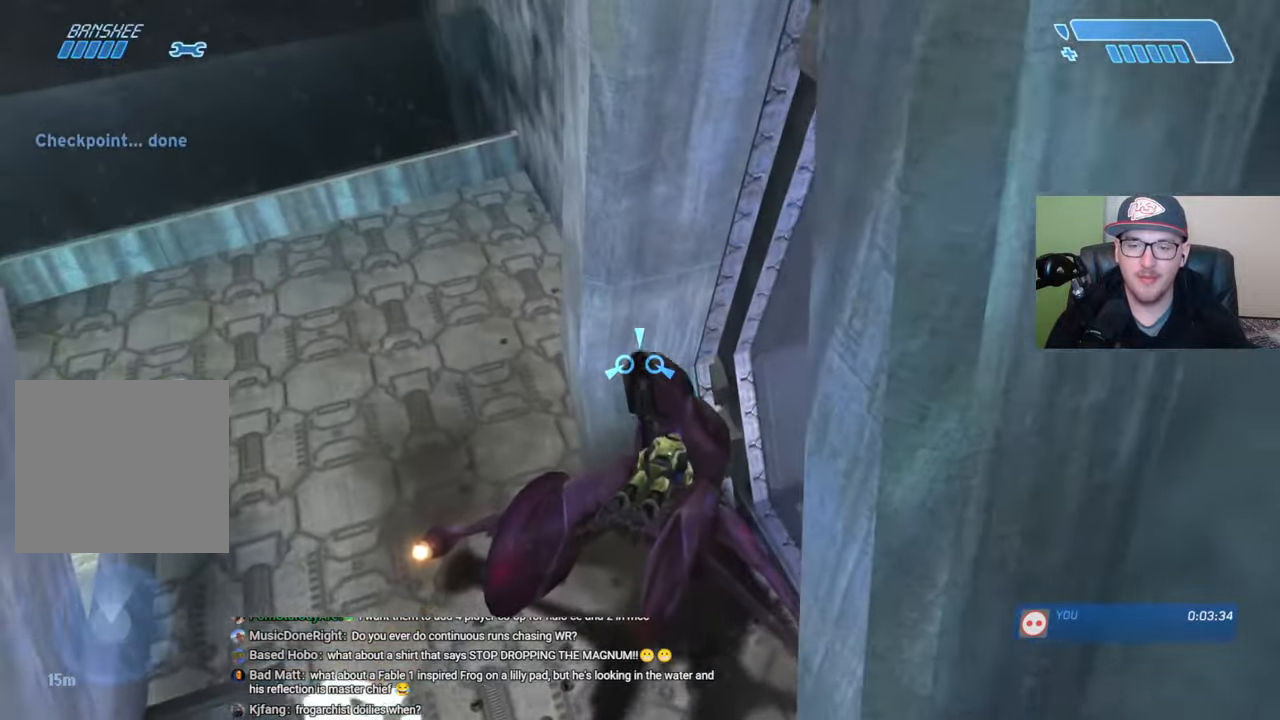
{"buttons": [], "left_stick": "up-right", "right_stick": "right", "events": [[17, "right_stick", "up-left"], [217, "right_stick", "center"], [317, "right_stick", "right"]]}
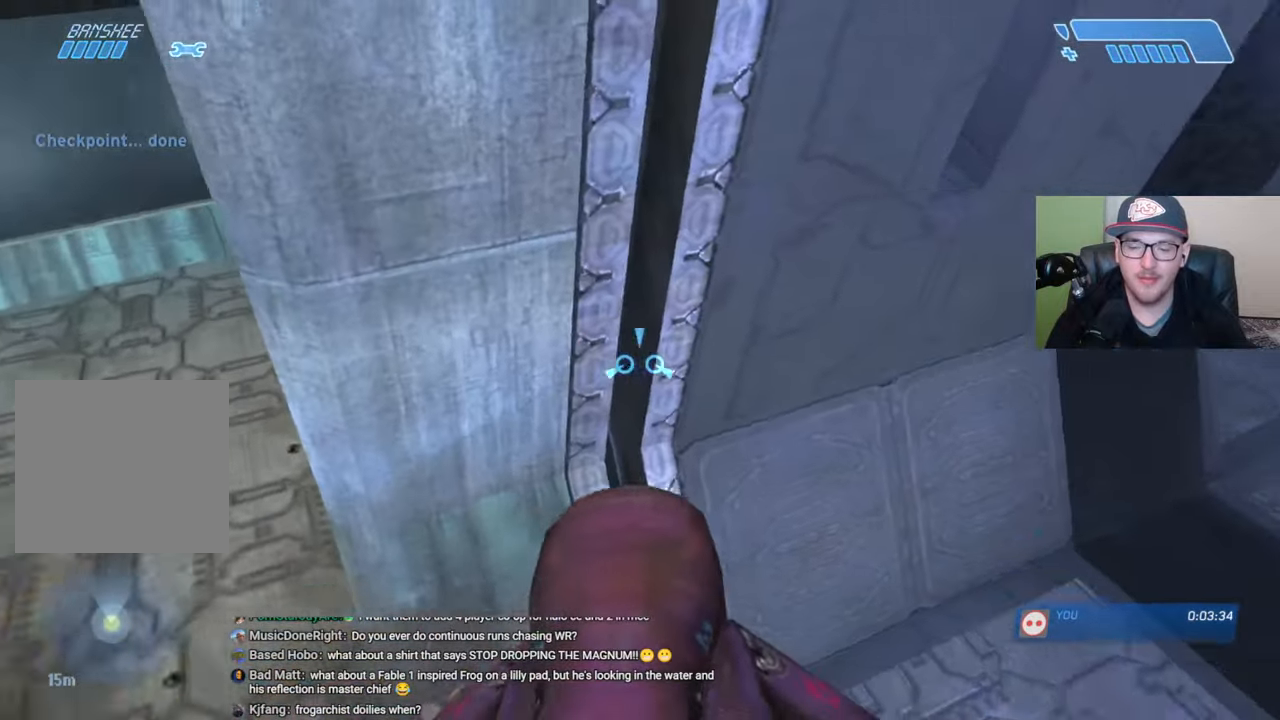
{"buttons": [], "left_stick": "up-right", "right_stick": "up-right", "events": [[217, "right_stick", "up-right"]]}